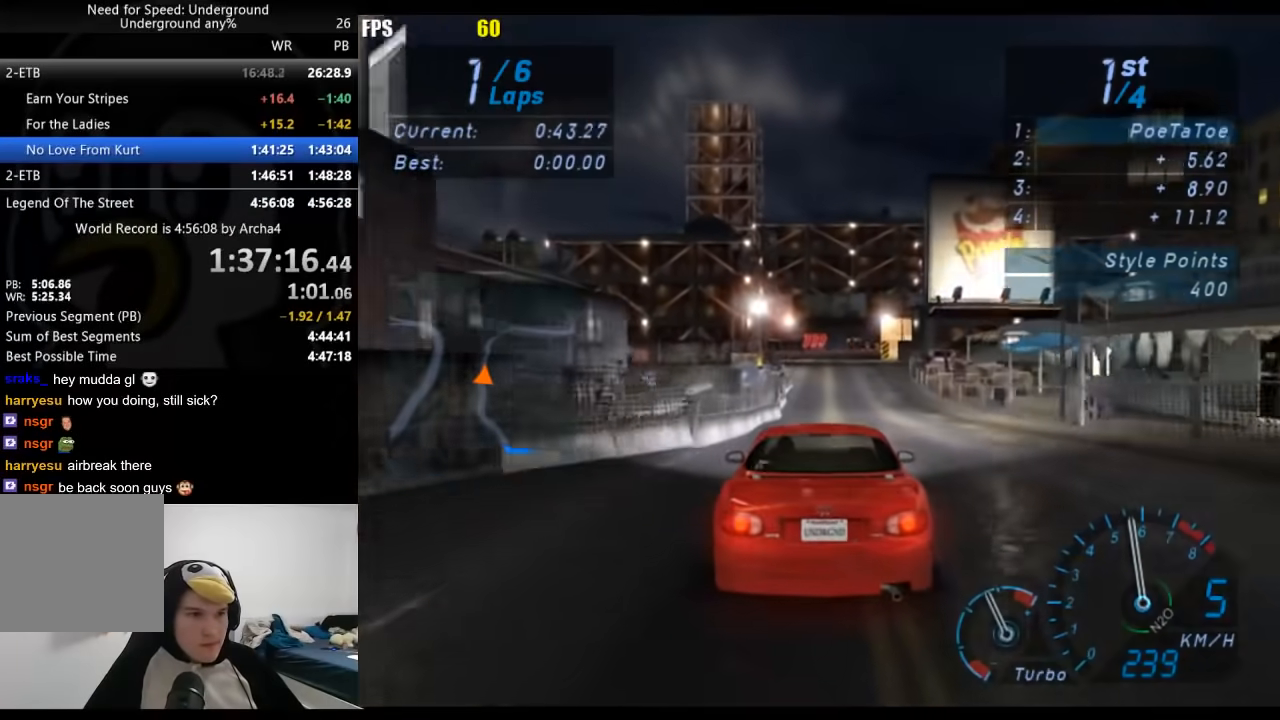
Gameplay with a controller (Xbox layout); each line is a JSON object with the inputs held at the frame after it. "events" lists button and stick changes between this image and that frame as [ms after this image, input, new state], when the widget could be followed in between. Not read: L3 R3.
{"buttons": ["R2"], "left_stick": "center", "right_stick": "center", "events": [[333, "left_stick", "down-left"], [417, "left_stick", "center"]]}
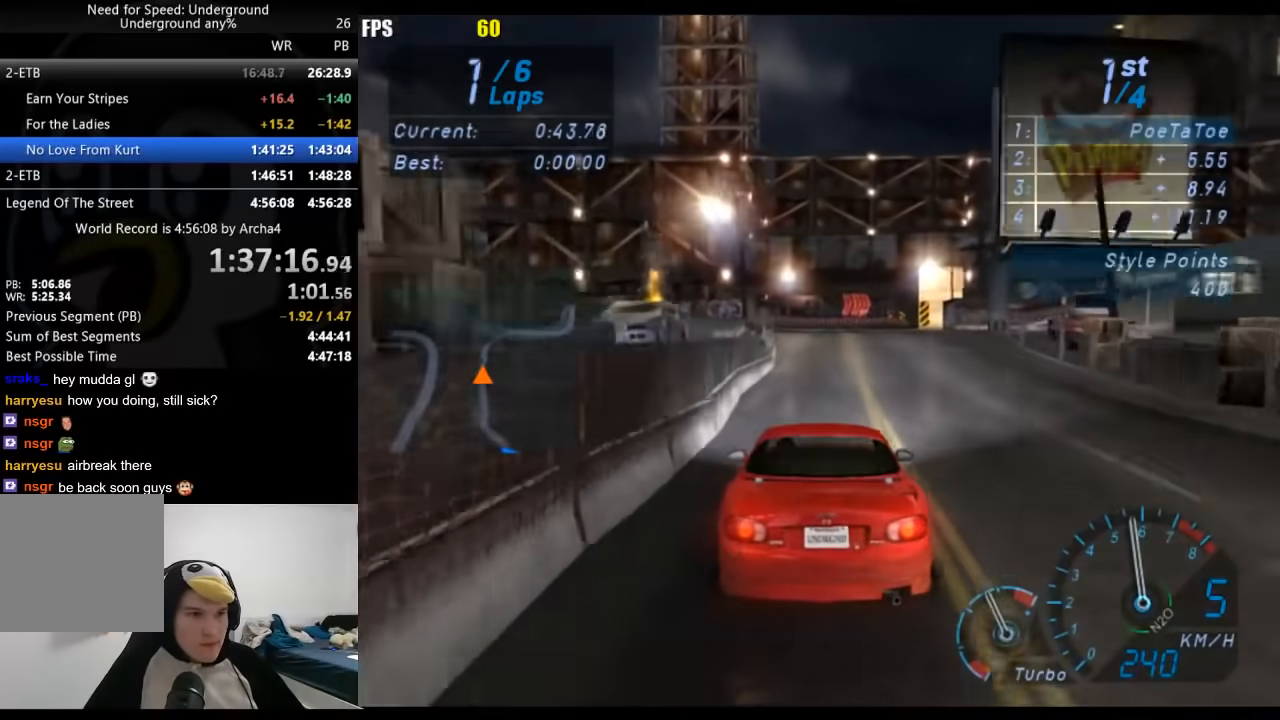
{"buttons": ["R2"], "left_stick": "right", "right_stick": "center", "events": [[67, "R2", "up"], [133, "left_stick", "right"], [250, "R2", "down"], [250, "left_stick", "center"], [400, "left_stick", "right"]]}
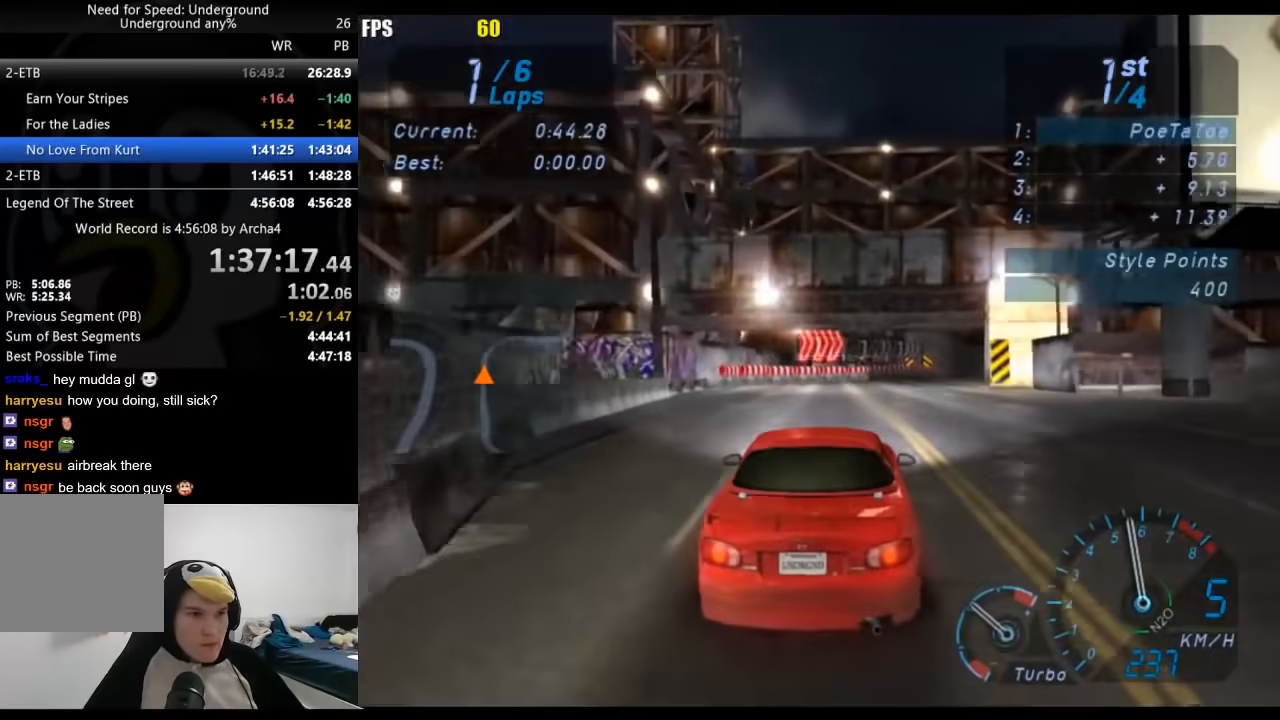
{"buttons": ["R2"], "left_stick": "right", "right_stick": "center", "events": [[167, "R2", "up"], [283, "R2", "down"]]}
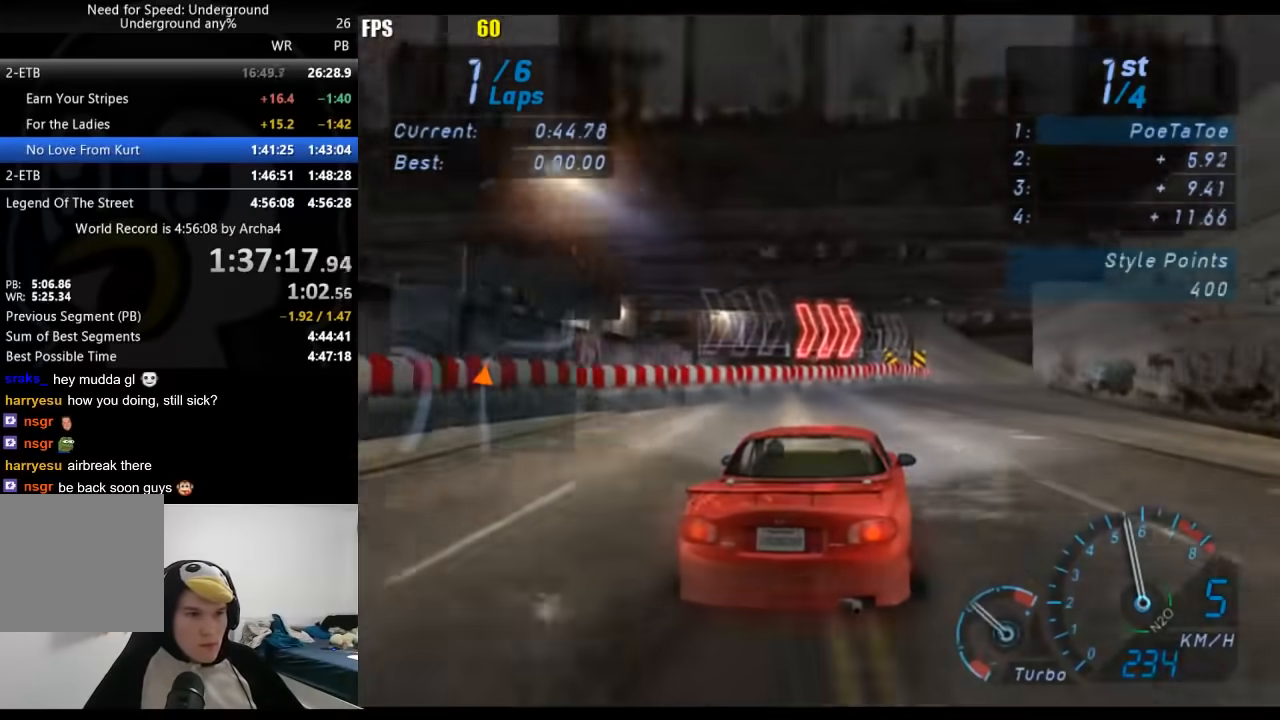
{"buttons": ["R2"], "left_stick": "right", "right_stick": "center", "events": []}
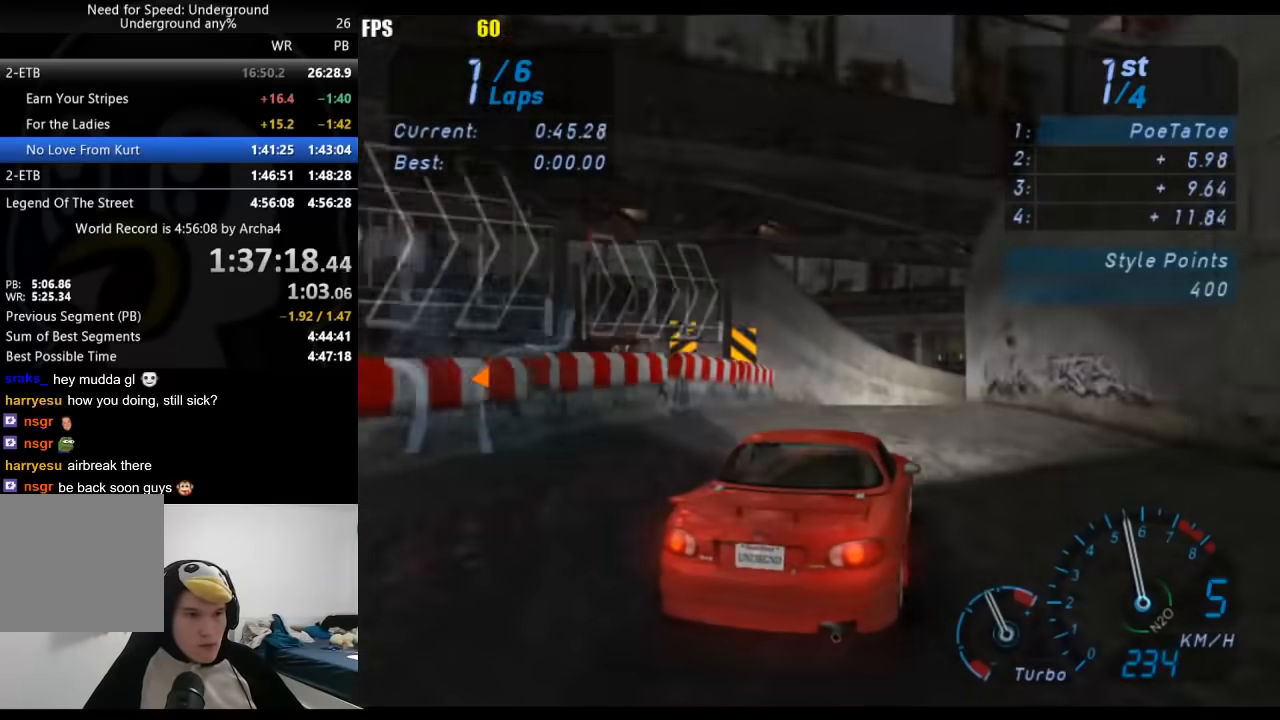
{"buttons": ["R2"], "left_stick": "center", "right_stick": "center", "events": [[250, "left_stick", "center"]]}
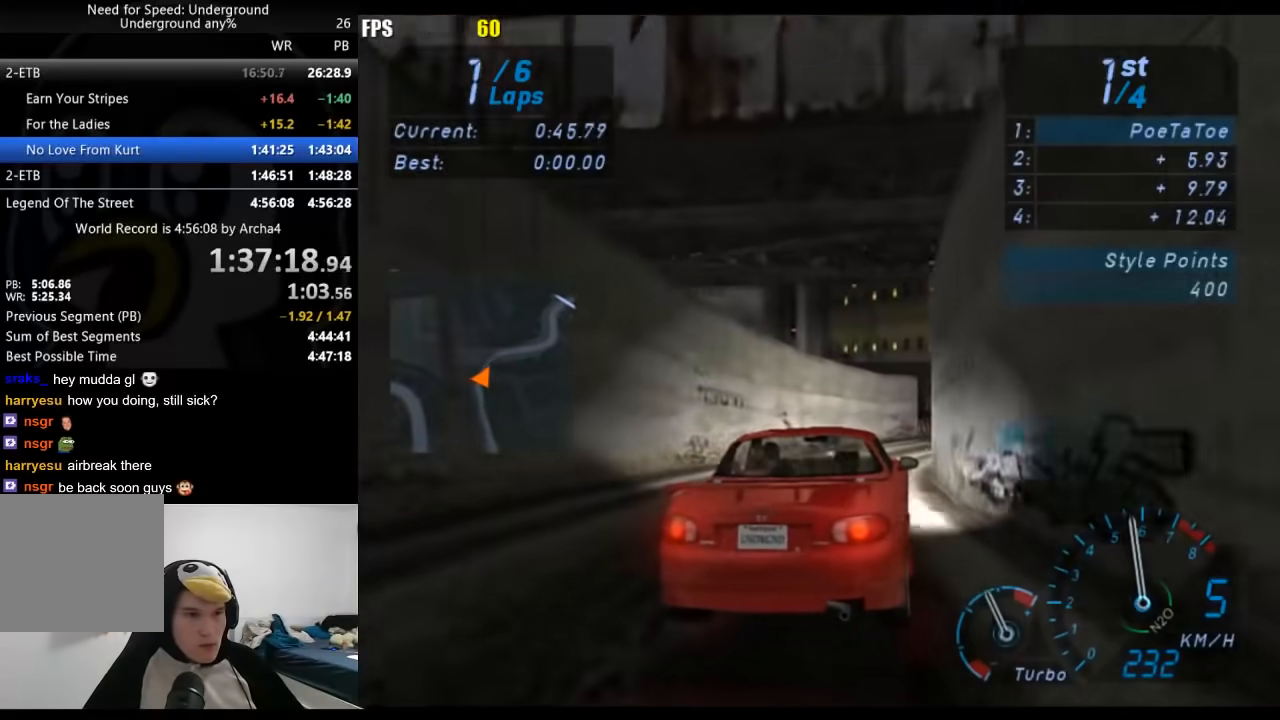
{"buttons": ["R2"], "left_stick": "right", "right_stick": "center", "events": [[383, "left_stick", "right"]]}
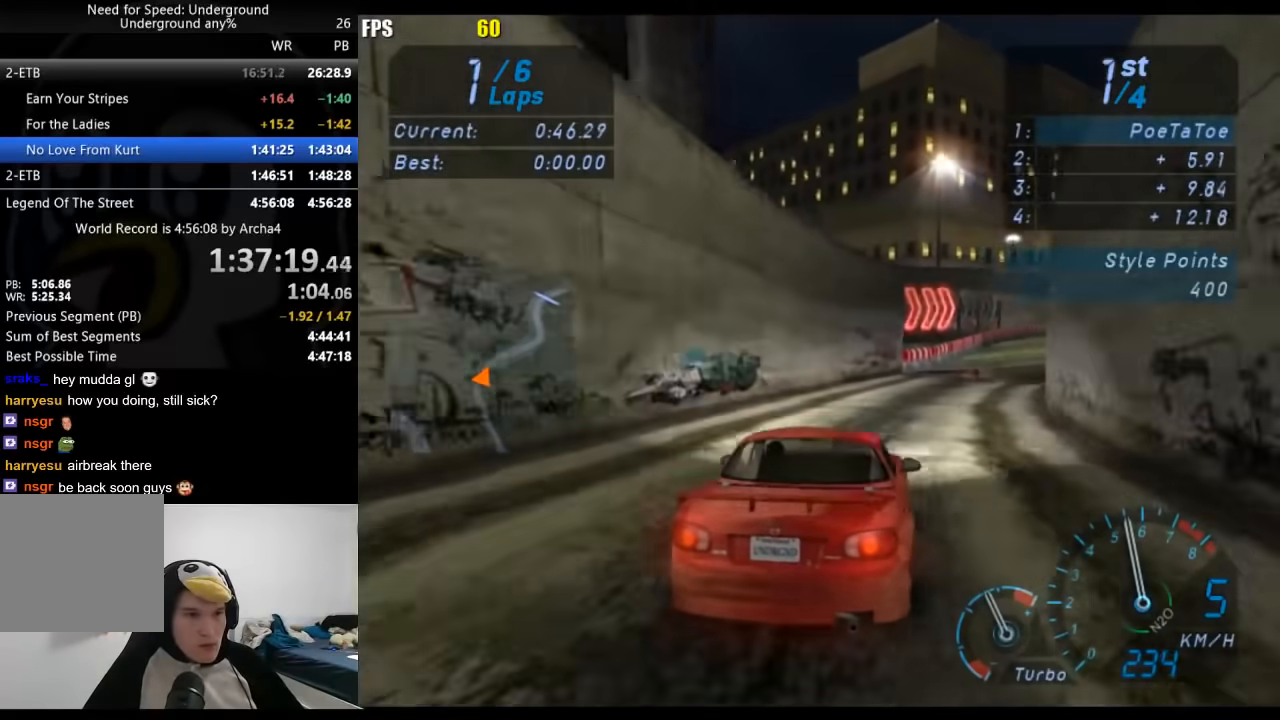
{"buttons": ["R2"], "left_stick": "right", "right_stick": "center", "events": [[150, "left_stick", "center"], [200, "left_stick", "right"], [383, "left_stick", "center"], [433, "left_stick", "right"]]}
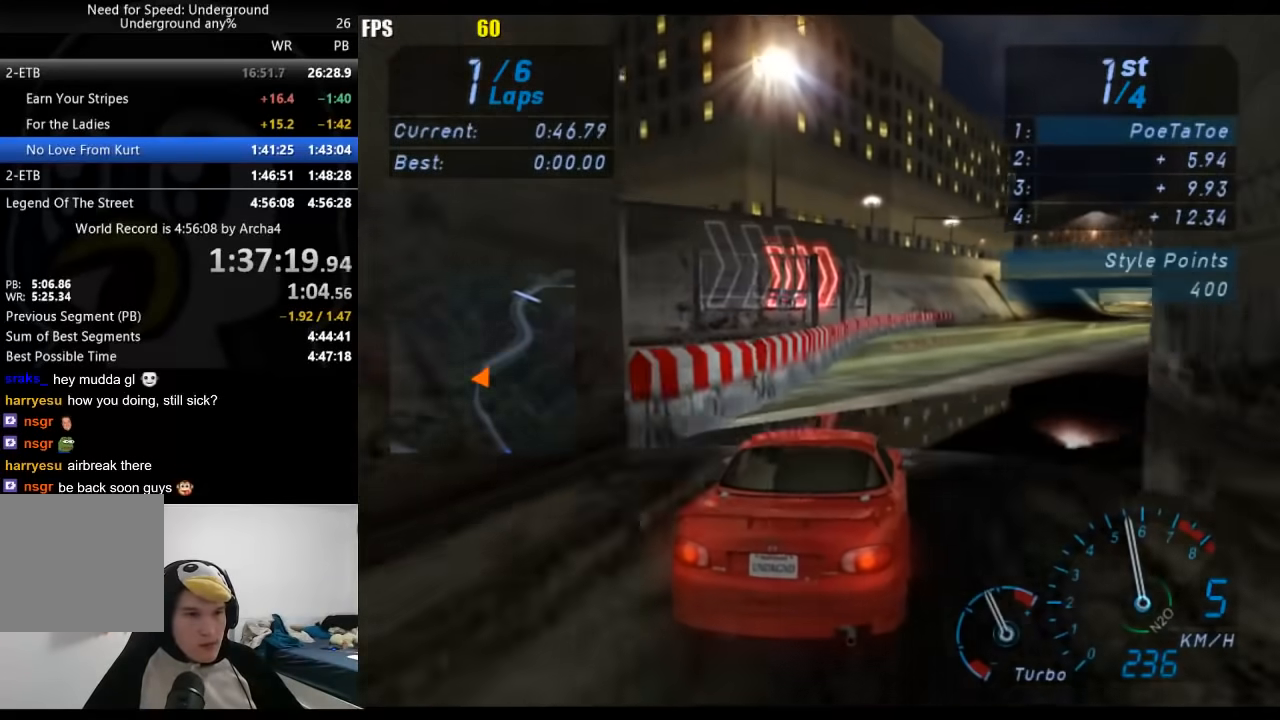
{"buttons": ["R2"], "left_stick": "center", "right_stick": "center", "events": [[200, "left_stick", "center"], [267, "left_stick", "right"], [500, "left_stick", "center"]]}
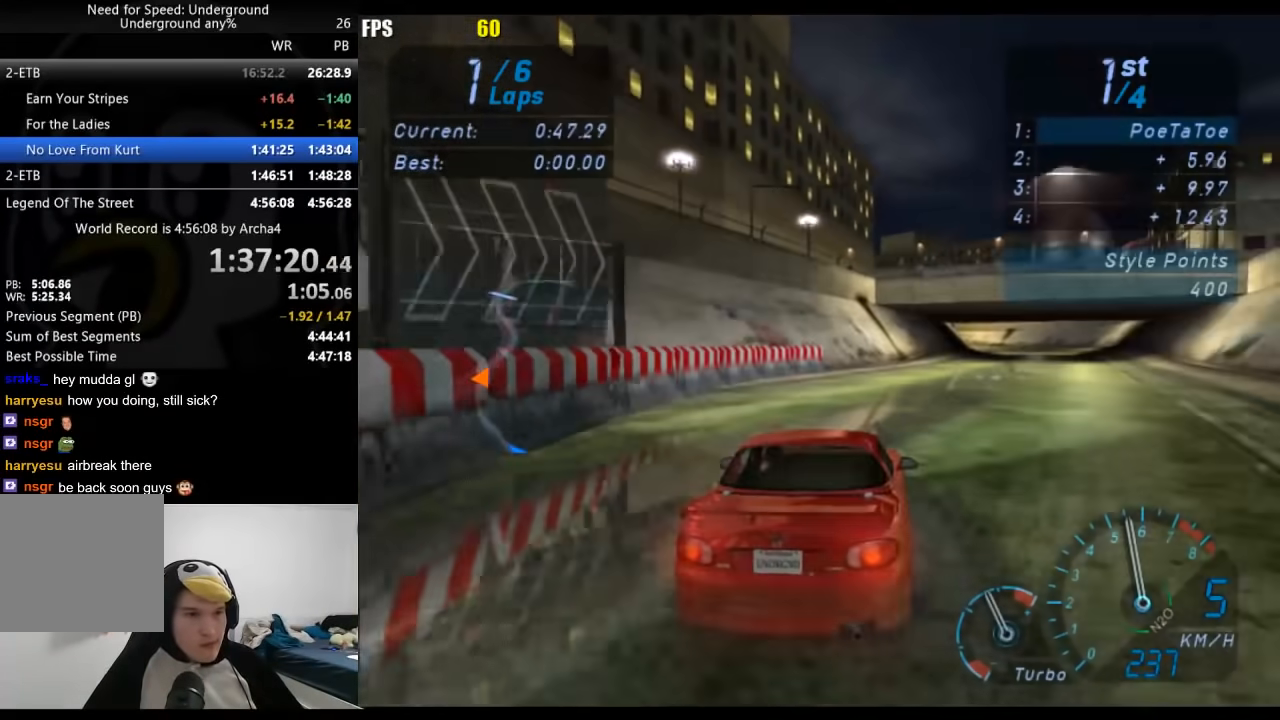
{"buttons": ["R2"], "left_stick": "center", "right_stick": "center", "events": [[83, "left_stick", "right"], [250, "left_stick", "center"], [350, "left_stick", "right"], [500, "left_stick", "center"]]}
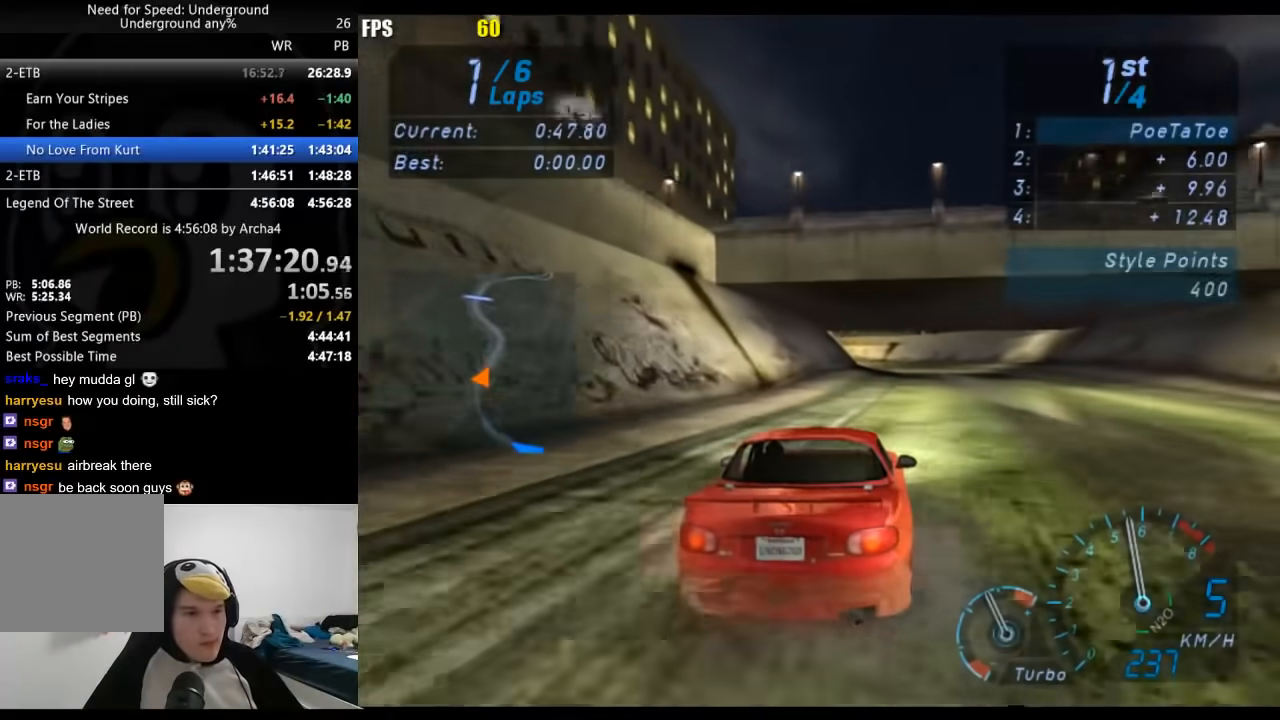
{"buttons": ["R2"], "left_stick": "center", "right_stick": "center", "events": [[100, "left_stick", "right"], [267, "left_stick", "center"]]}
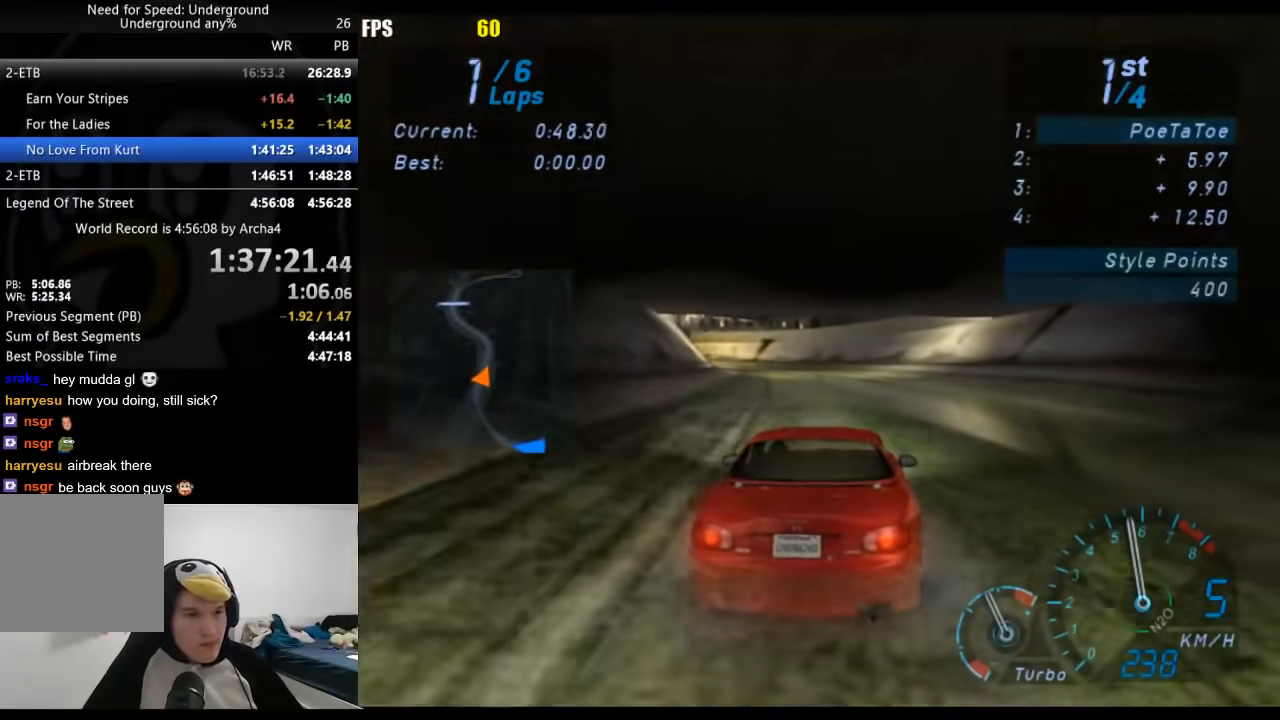
{"buttons": ["R2"], "left_stick": "down-left", "right_stick": "center", "events": [[333, "left_stick", "down-left"]]}
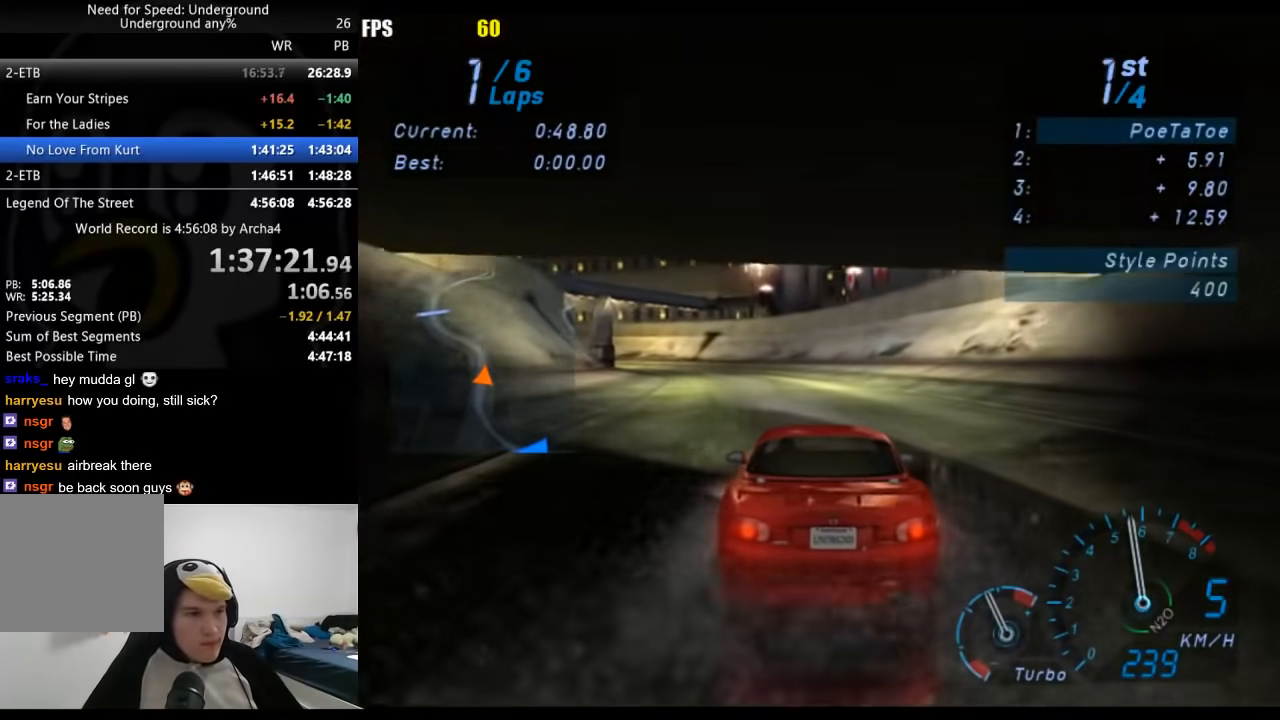
{"buttons": ["R2"], "left_stick": "down-left", "right_stick": "center", "events": []}
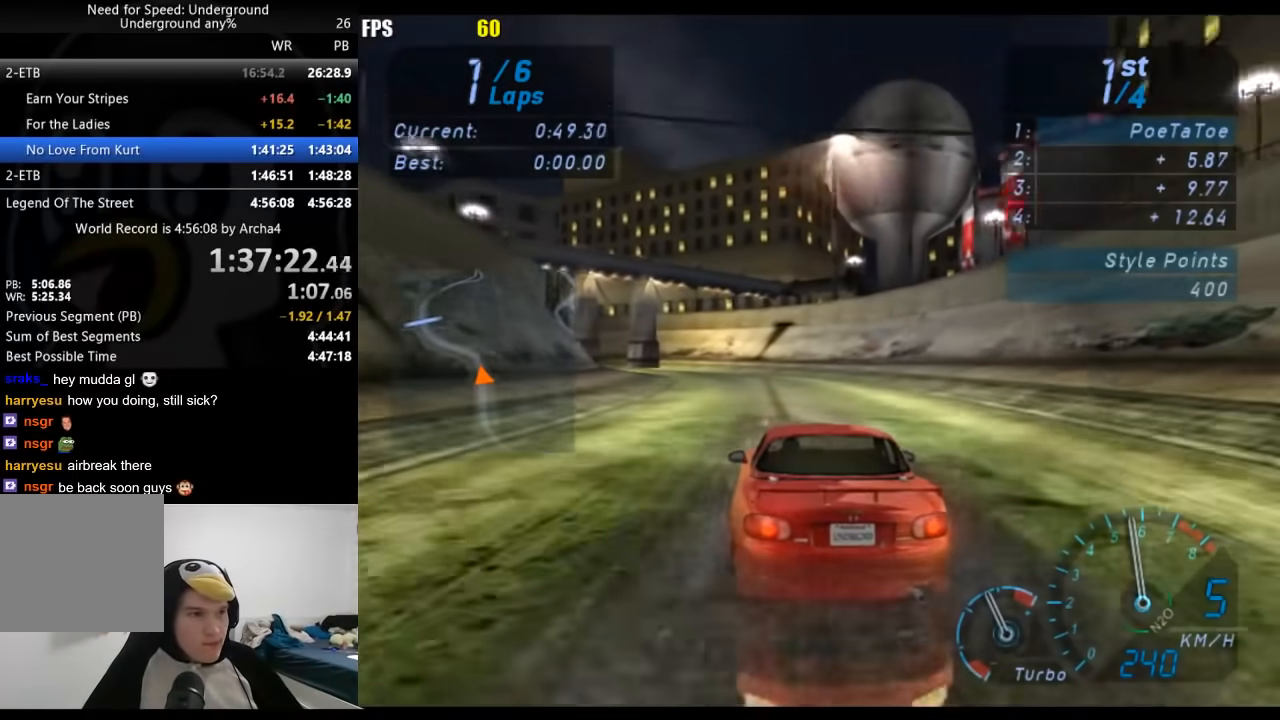
{"buttons": ["R2"], "left_stick": "down-left", "right_stick": "center", "events": []}
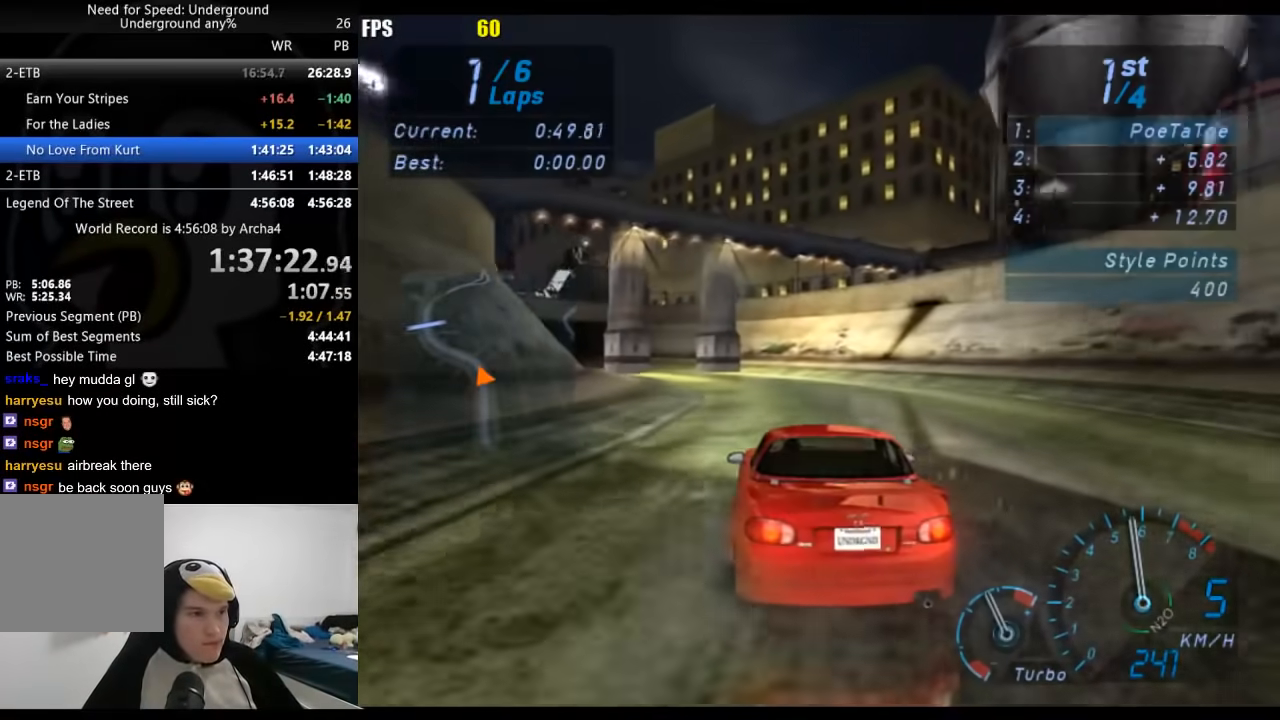
{"buttons": ["R2"], "left_stick": "down-left", "right_stick": "center", "events": []}
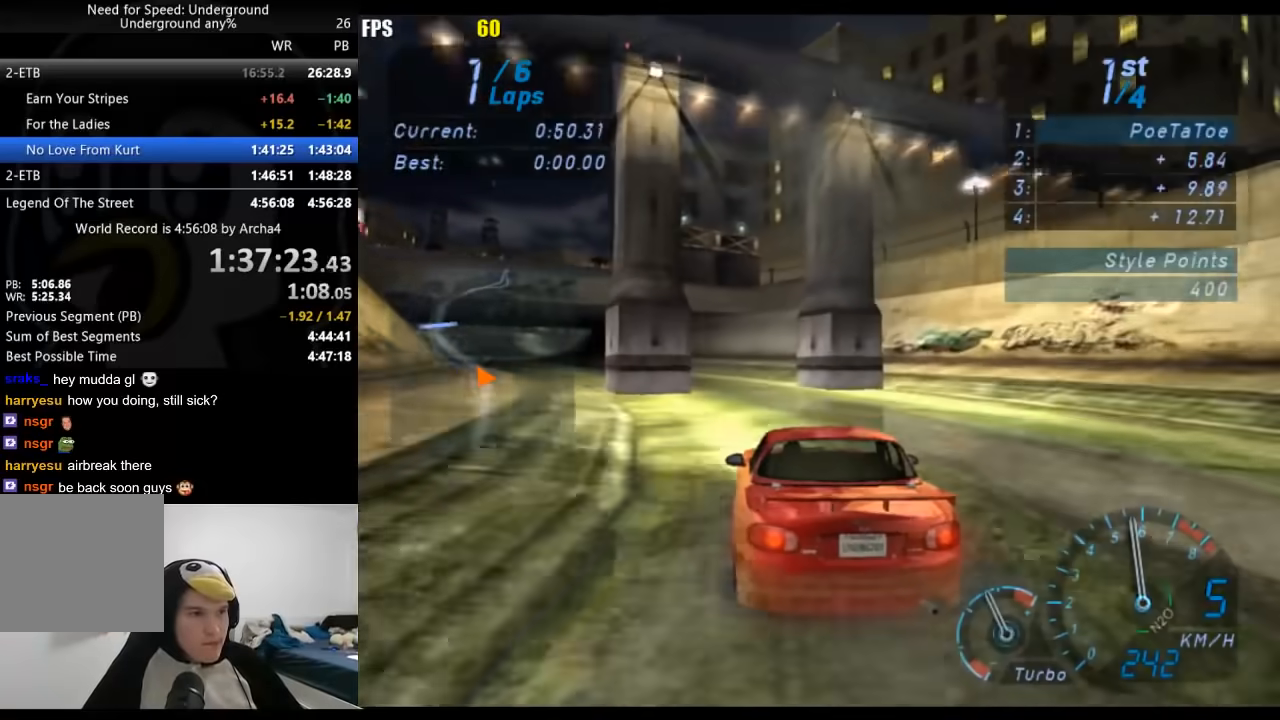
{"buttons": ["R2"], "left_stick": "down-left", "right_stick": "center", "events": []}
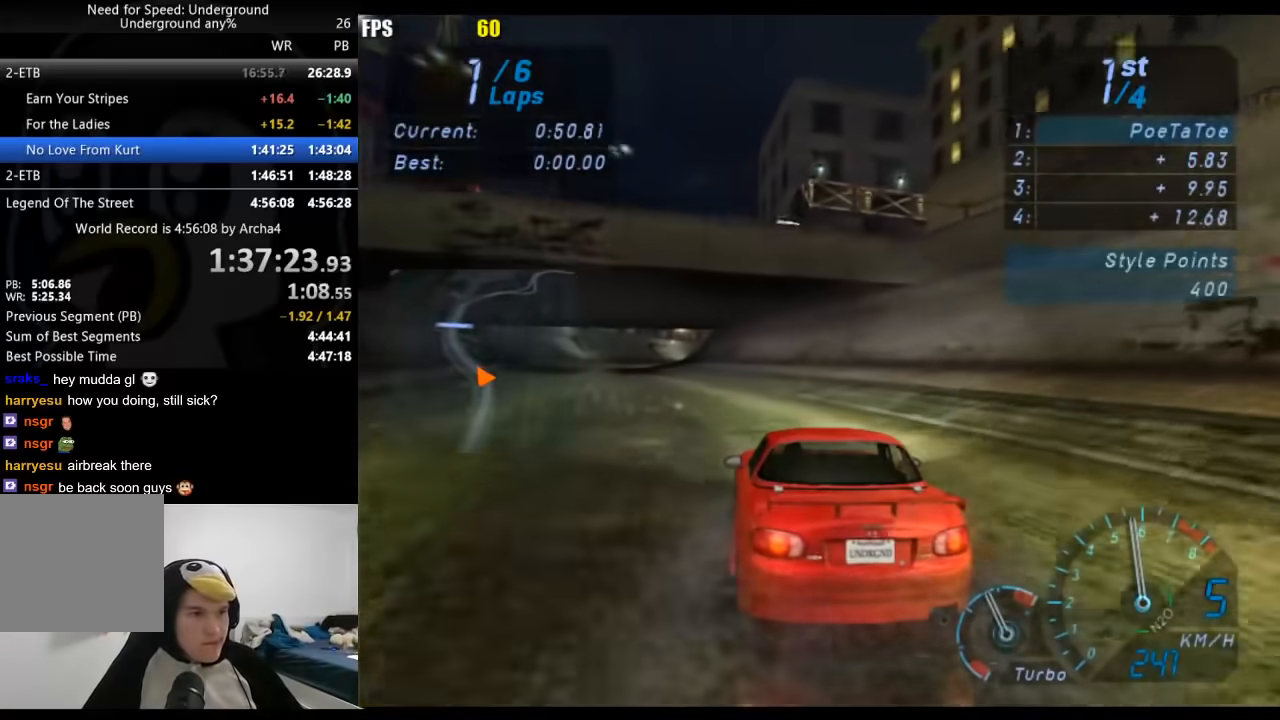
{"buttons": ["R2"], "left_stick": "down-left", "right_stick": "center", "events": []}
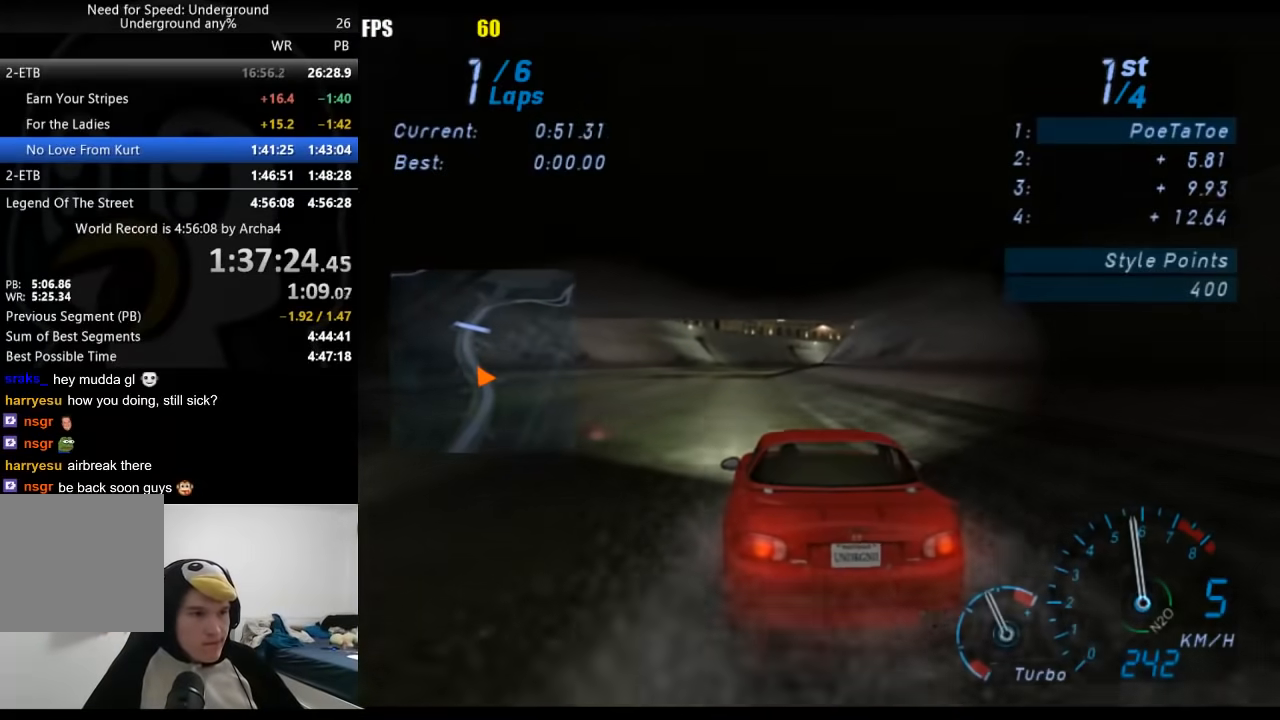
{"buttons": ["R2"], "left_stick": "center", "right_stick": "center", "events": [[133, "left_stick", "center"]]}
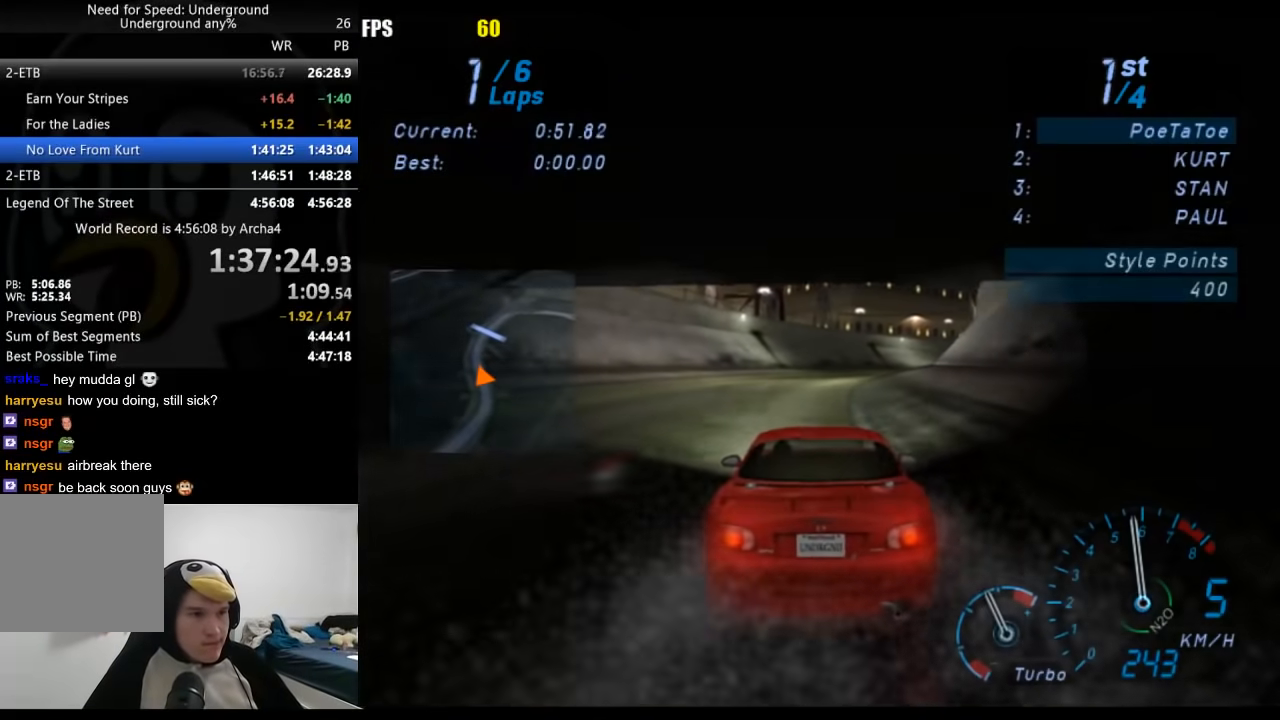
{"buttons": ["R2"], "left_stick": "center", "right_stick": "center", "events": []}
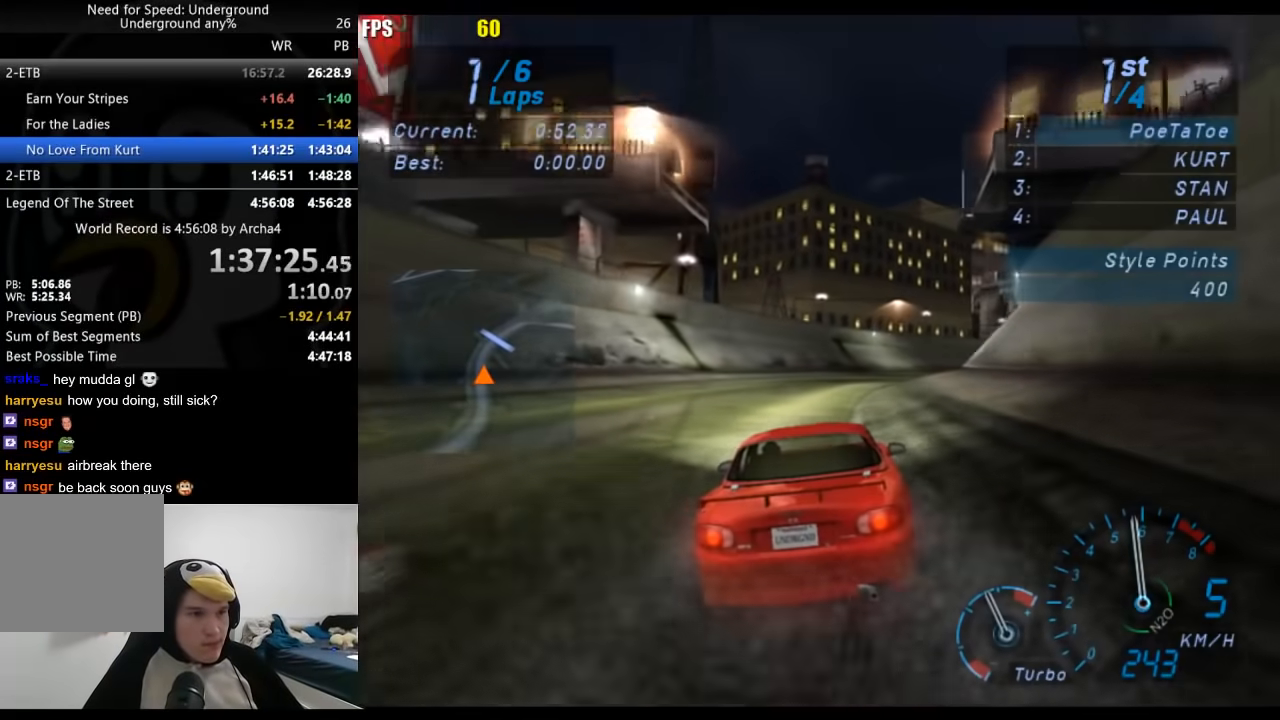
{"buttons": ["R2"], "left_stick": "center", "right_stick": "center", "events": []}
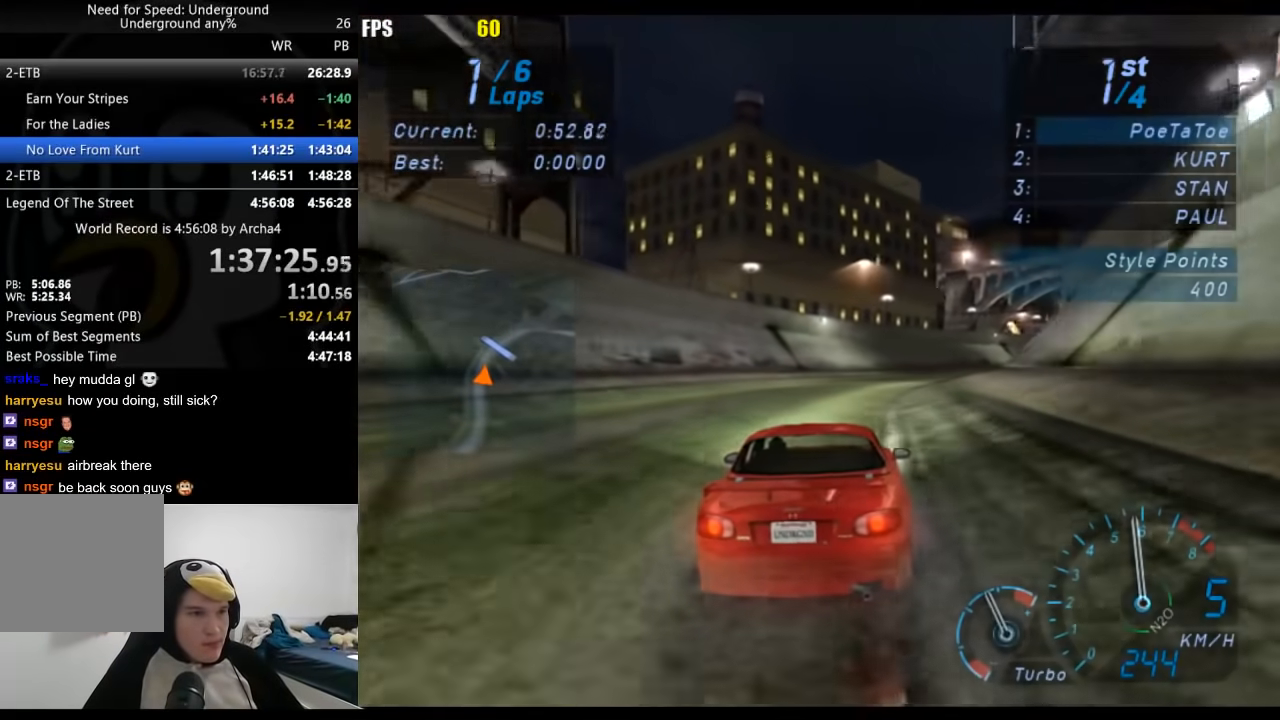
{"buttons": ["R2"], "left_stick": "center", "right_stick": "center", "events": []}
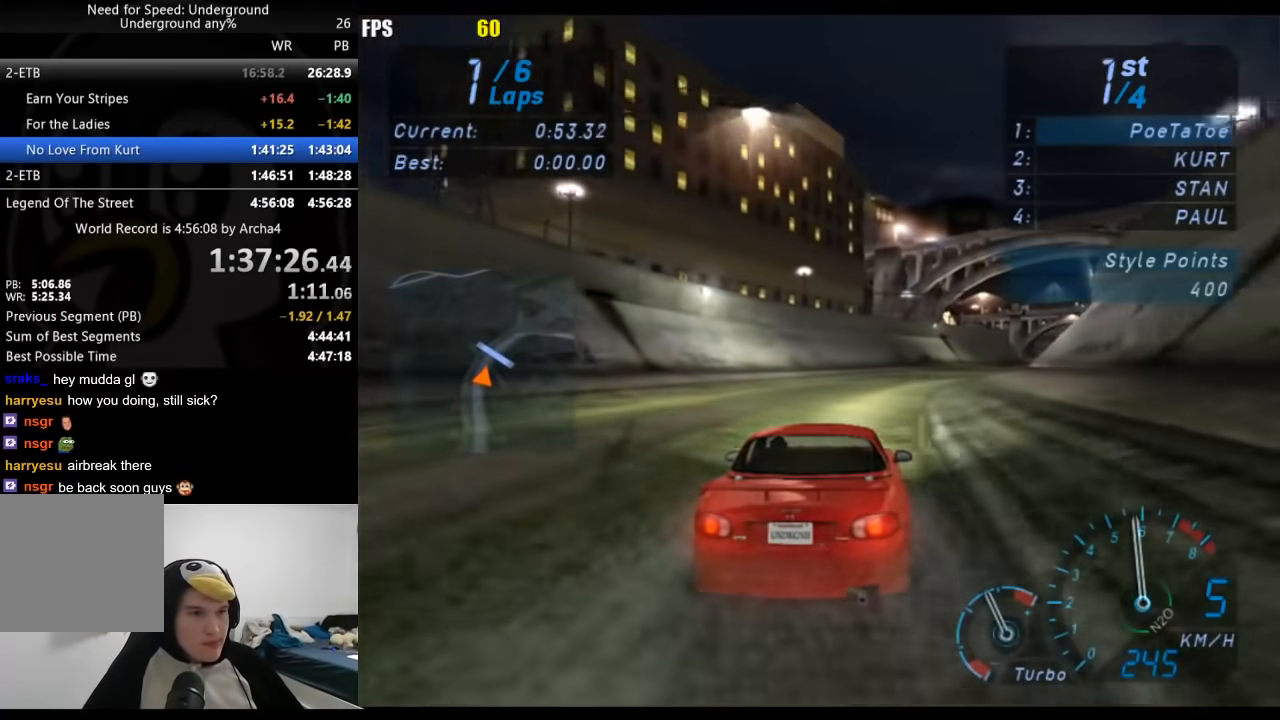
{"buttons": ["R2"], "left_stick": "center", "right_stick": "center", "events": []}
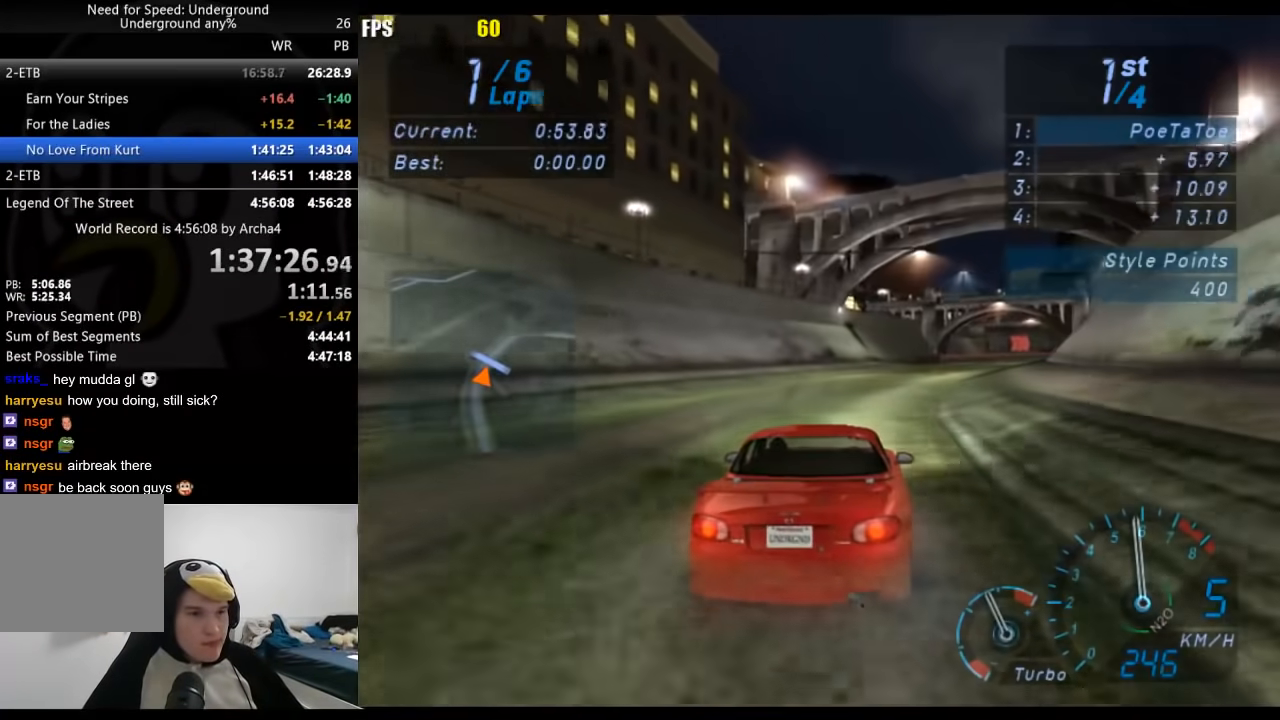
{"buttons": ["R2"], "left_stick": "center", "right_stick": "center", "events": []}
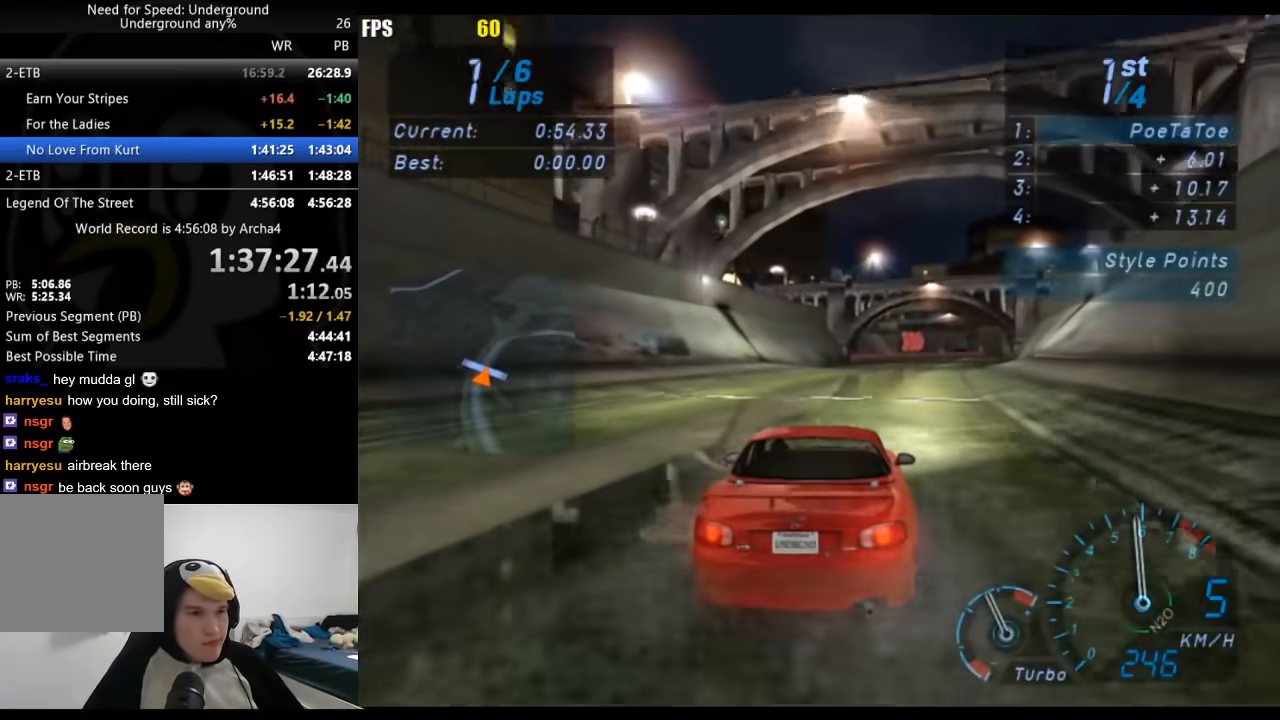
{"buttons": ["R2"], "left_stick": "center", "right_stick": "center", "events": []}
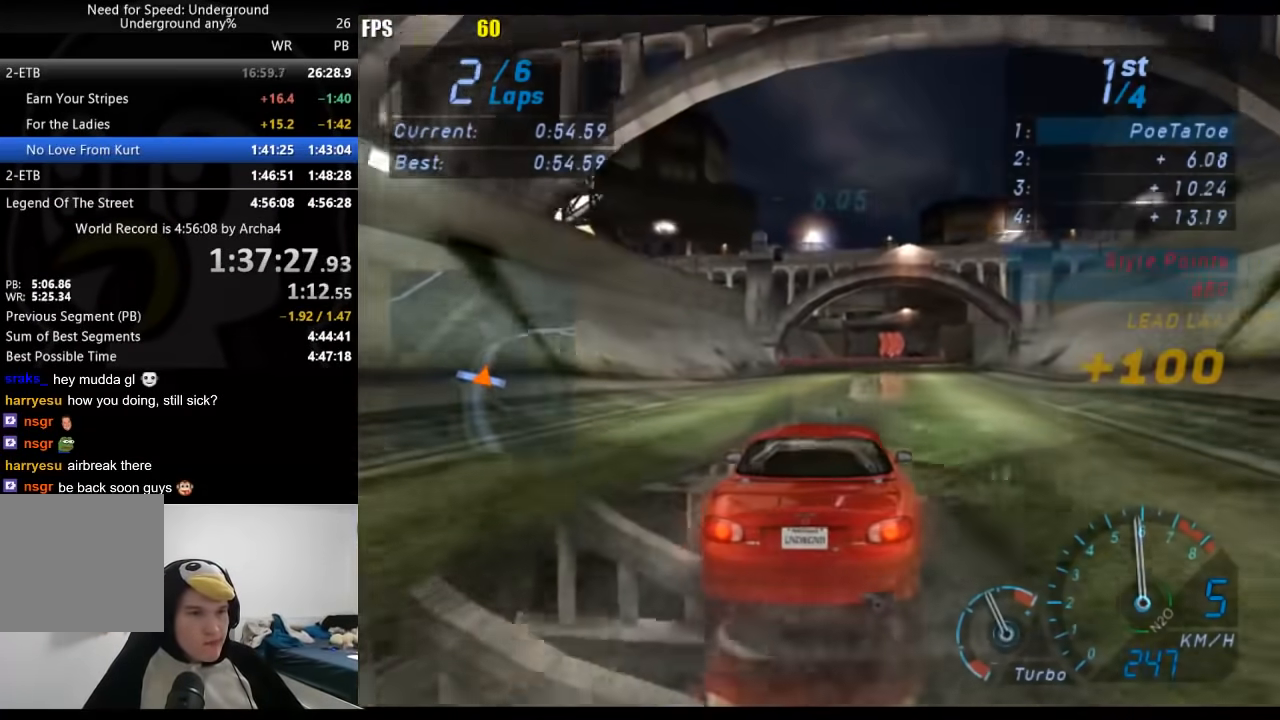
{"buttons": ["R2"], "left_stick": "center", "right_stick": "center", "events": []}
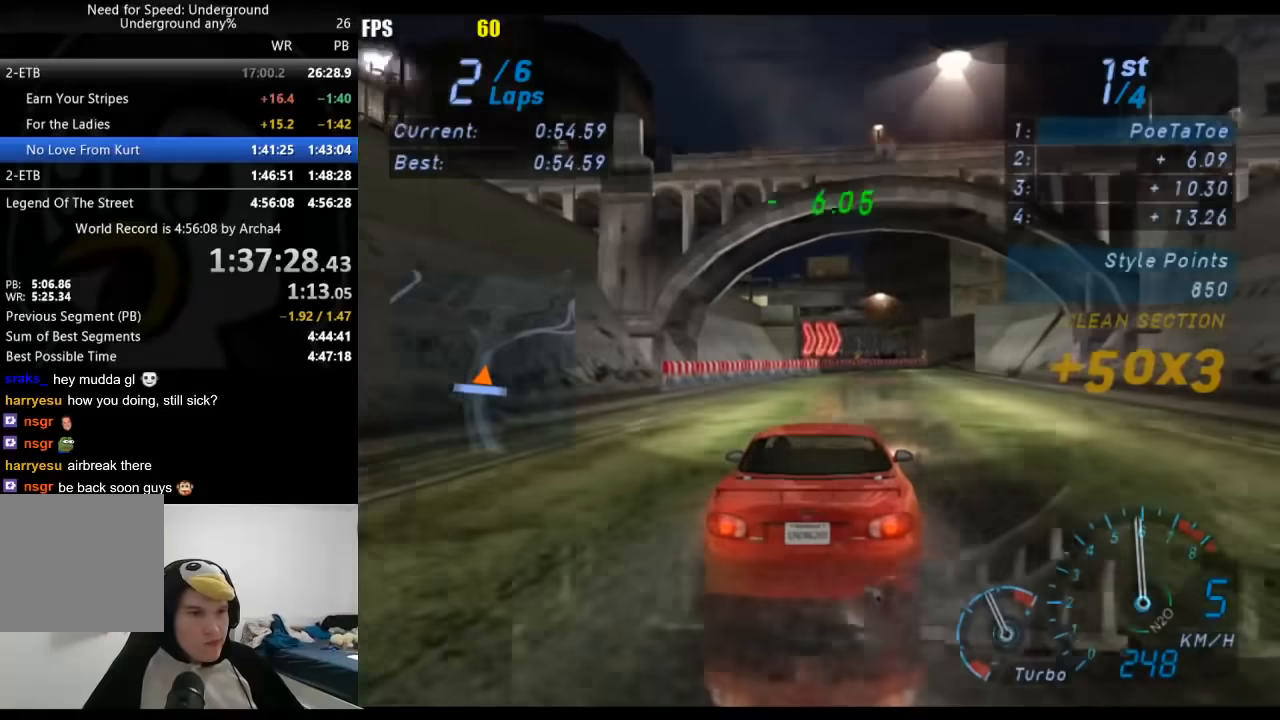
{"buttons": ["R2"], "left_stick": "center", "right_stick": "center", "events": []}
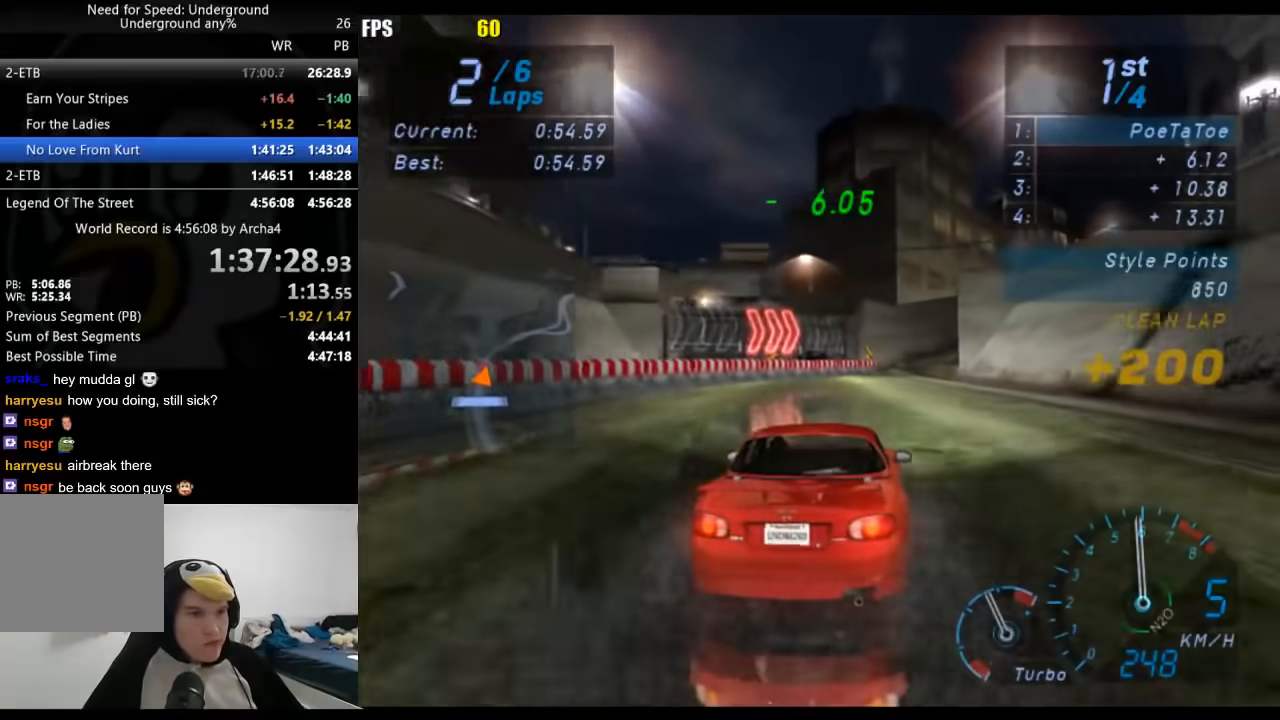
{"buttons": ["R2"], "left_stick": "center", "right_stick": "center", "events": []}
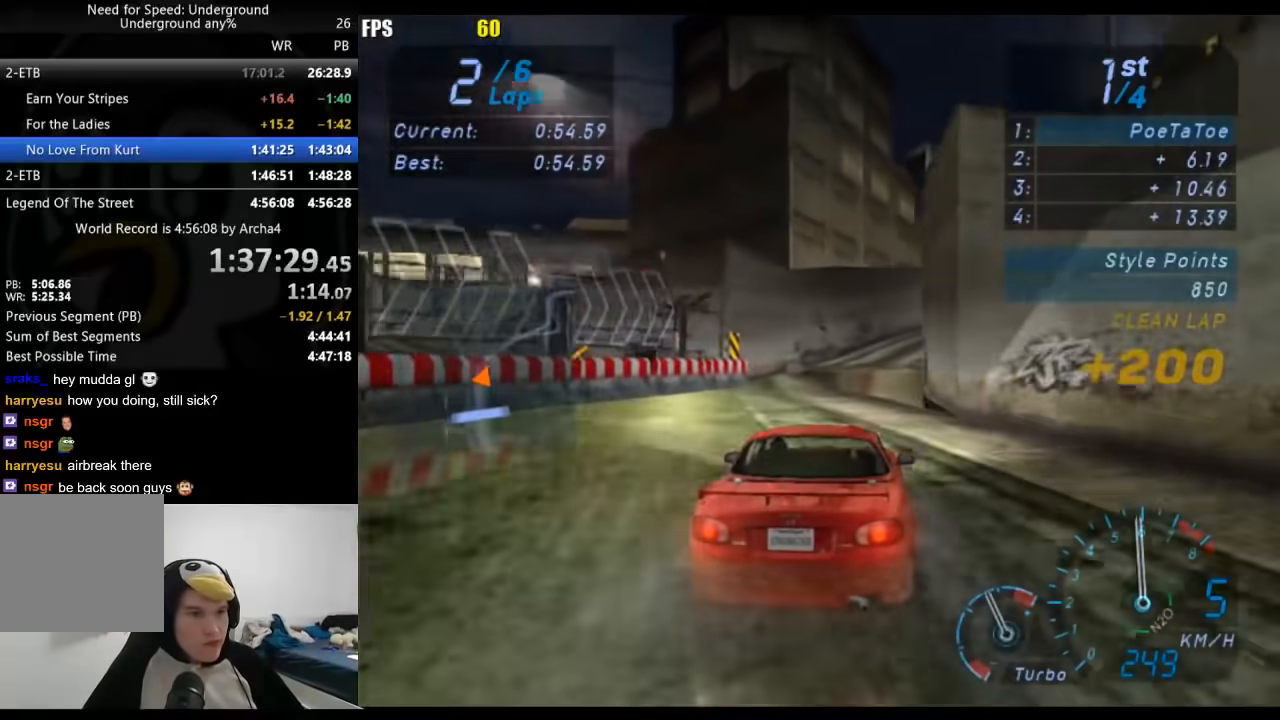
{"buttons": ["R2"], "left_stick": "right", "right_stick": "center", "events": [[50, "left_stick", "right"]]}
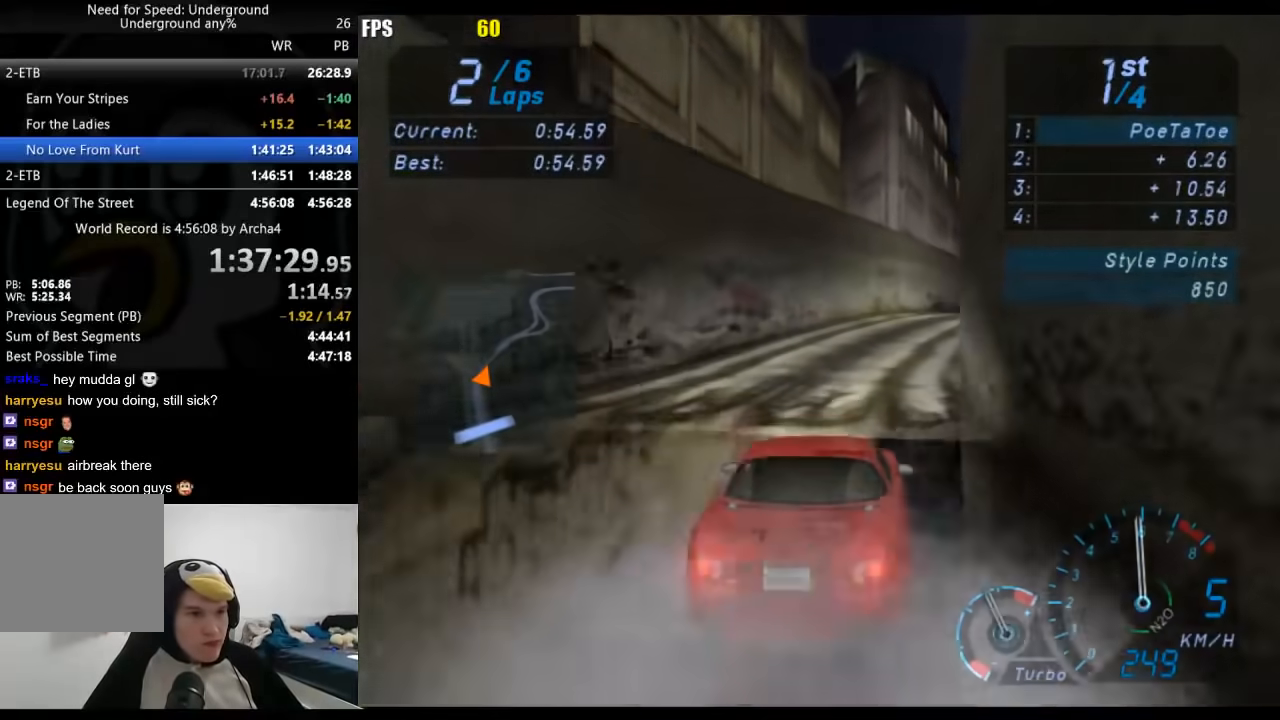
{"buttons": ["R2"], "left_stick": "center", "right_stick": "center", "events": [[167, "left_stick", "center"], [267, "left_stick", "right"], [417, "left_stick", "center"]]}
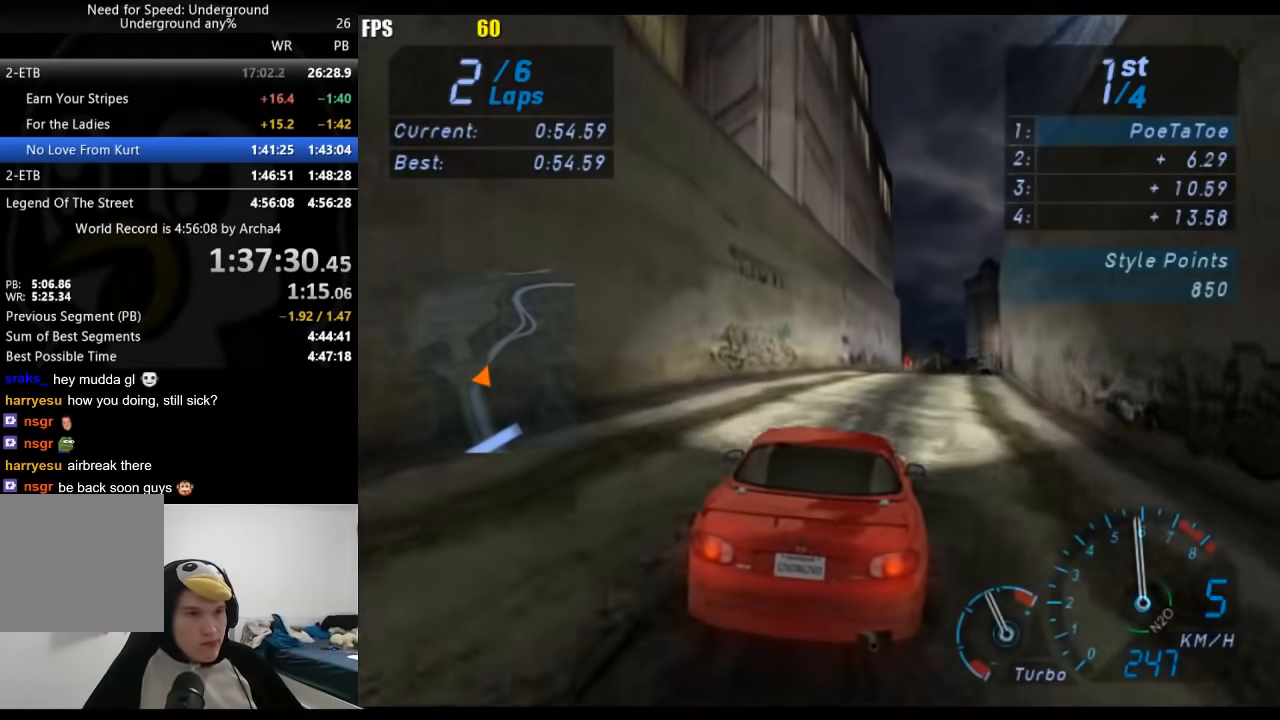
{"buttons": ["R2"], "left_stick": "center", "right_stick": "center", "events": [[17, "left_stick", "right"], [233, "left_stick", "center"], [317, "left_stick", "right"], [433, "left_stick", "center"]]}
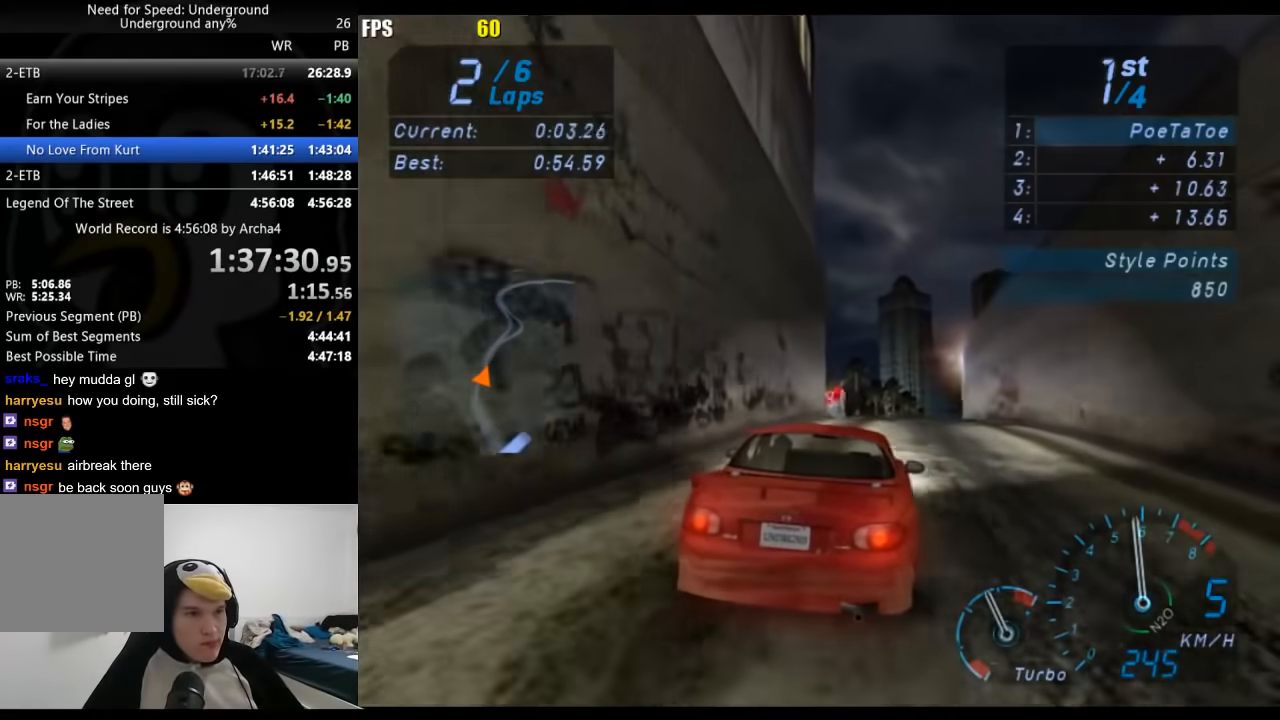
{"buttons": ["R2"], "left_stick": "center", "right_stick": "center", "events": [[117, "left_stick", "right"], [200, "left_stick", "center"]]}